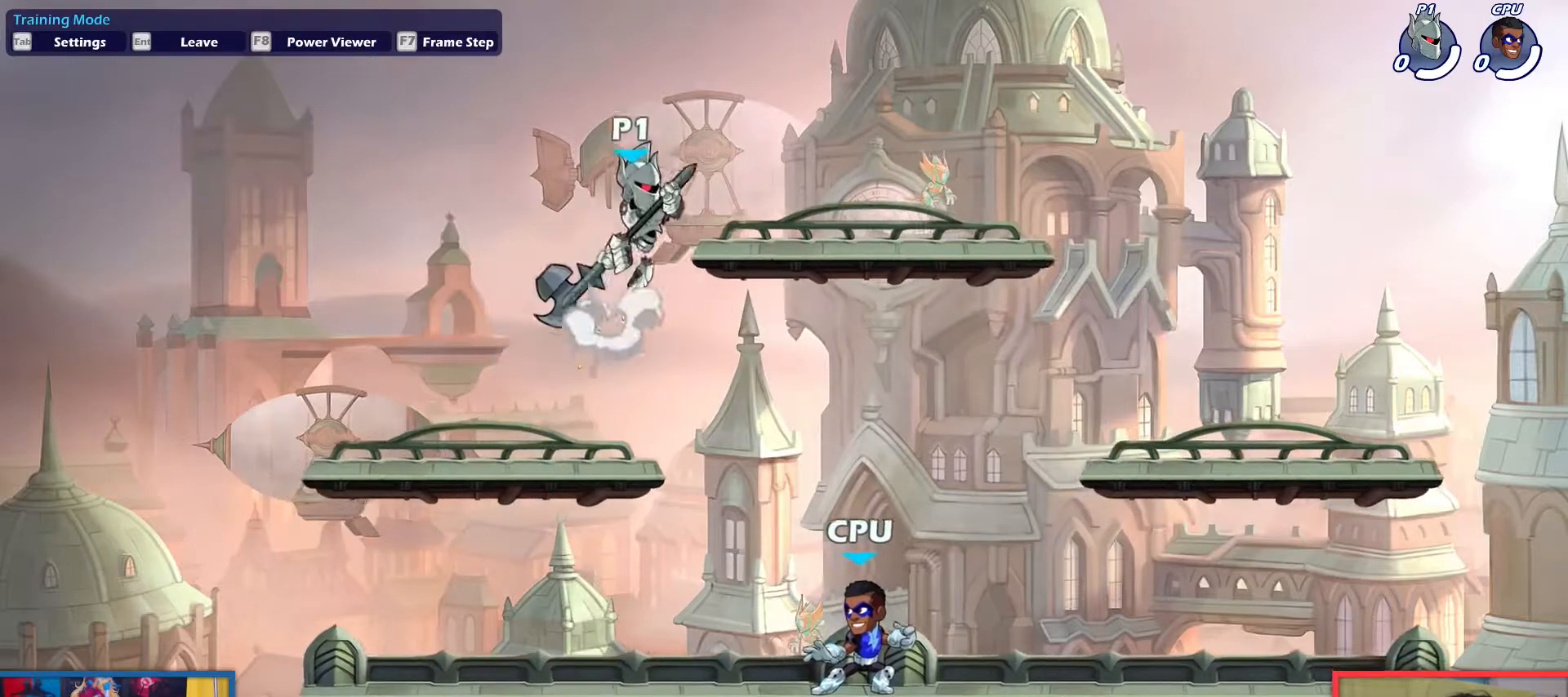
Gameplay with keyboard; each line is a JSON object with the keys held at the frame after it. "events" lists presses ("down") and releases ("up") of "aim", "dodge", "down", "heavy", "jump", "left", "light", "pick", "right" and "up" between this image and that frame as [ms after this image, input, new state], when the widget could be followed in between. No other keys are recorded. Mouse input is not recorded. Key names are as the overlay labels them; some are game actions (e.g. jump) rather than physical keys.
{"keys": [], "events": [[183, "down", "down"], [234, "light", "down"], [334, "down", "up"], [334, "light", "up"], [334, "right", "up"]]}
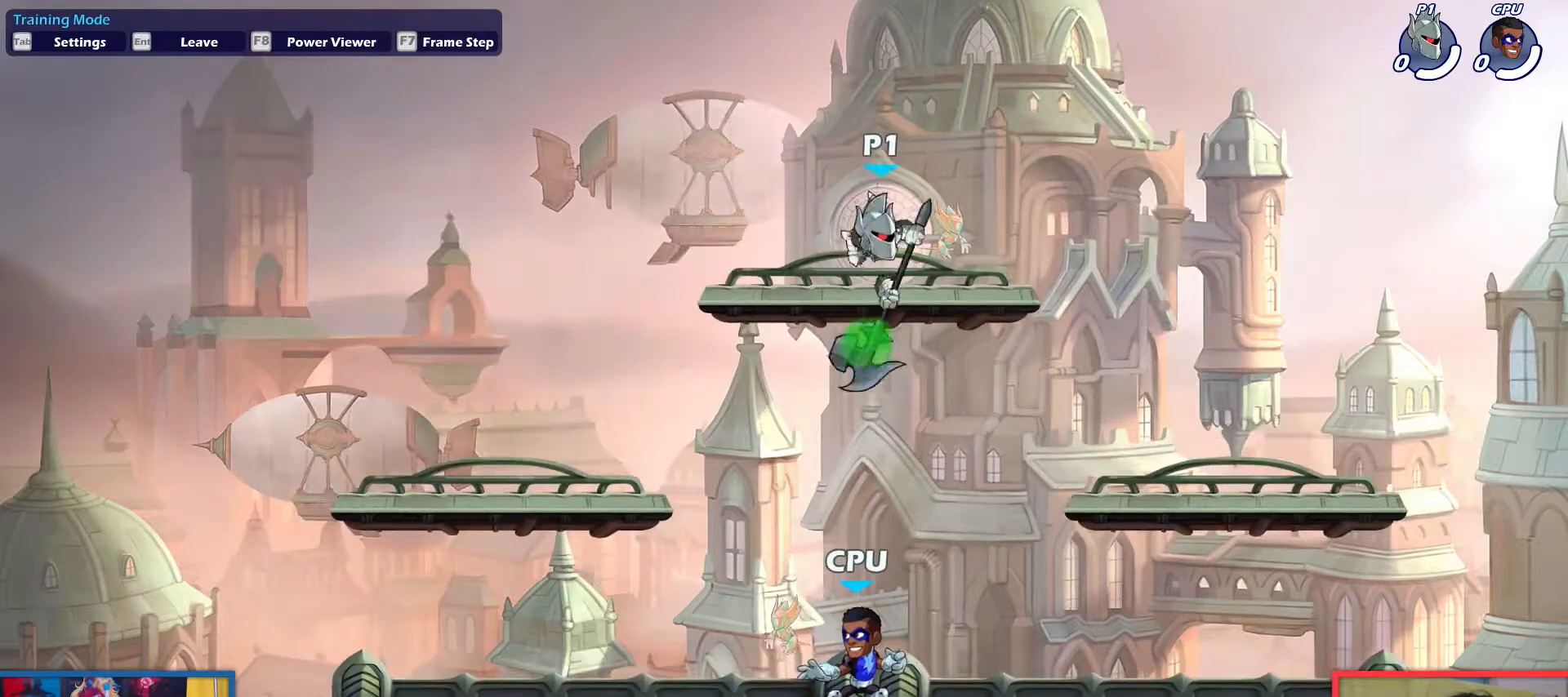
{"keys": ["up"], "events": [[434, "up", "down"]]}
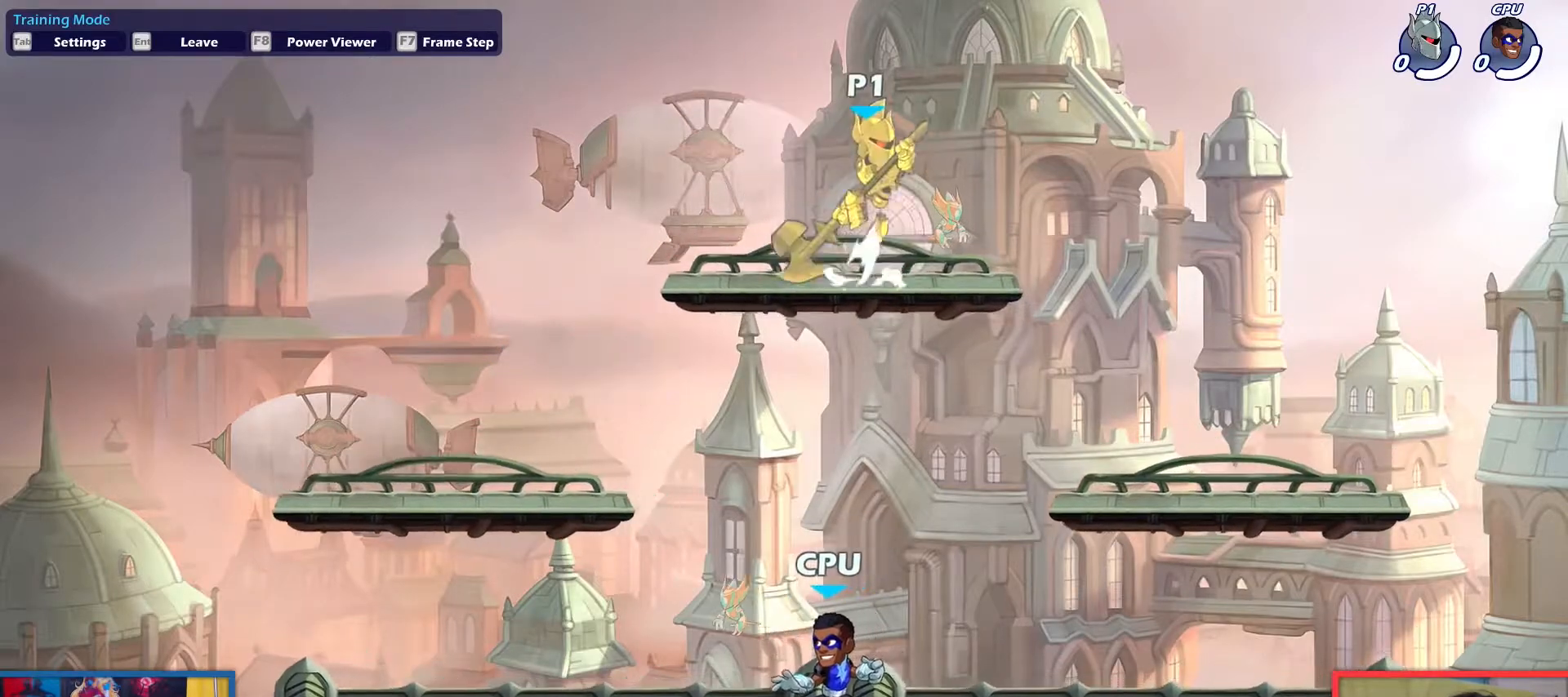
{"keys": ["down", "light"], "events": [[33, "up", "up"], [267, "down", "down"], [450, "light", "down"]]}
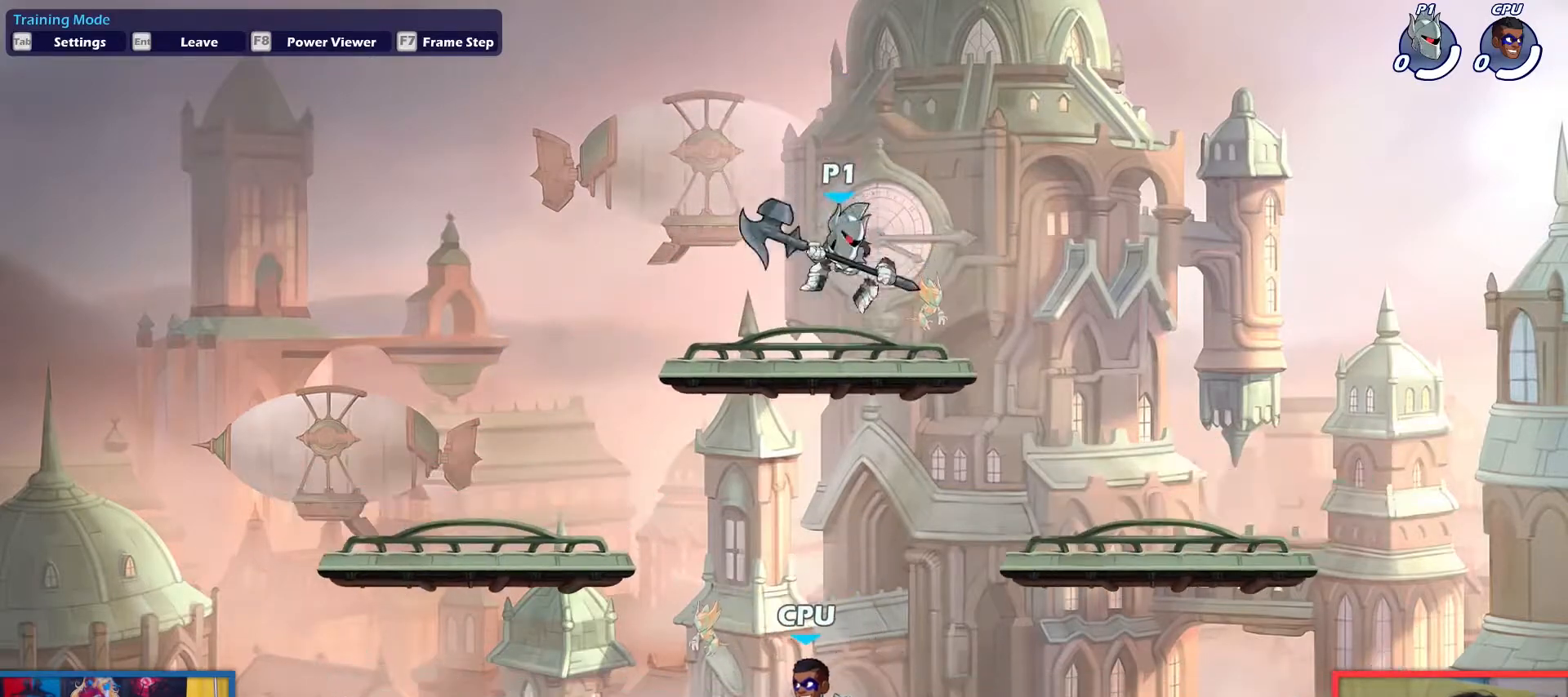
{"keys": [], "events": [[151, "light", "up"], [384, "down", "up"]]}
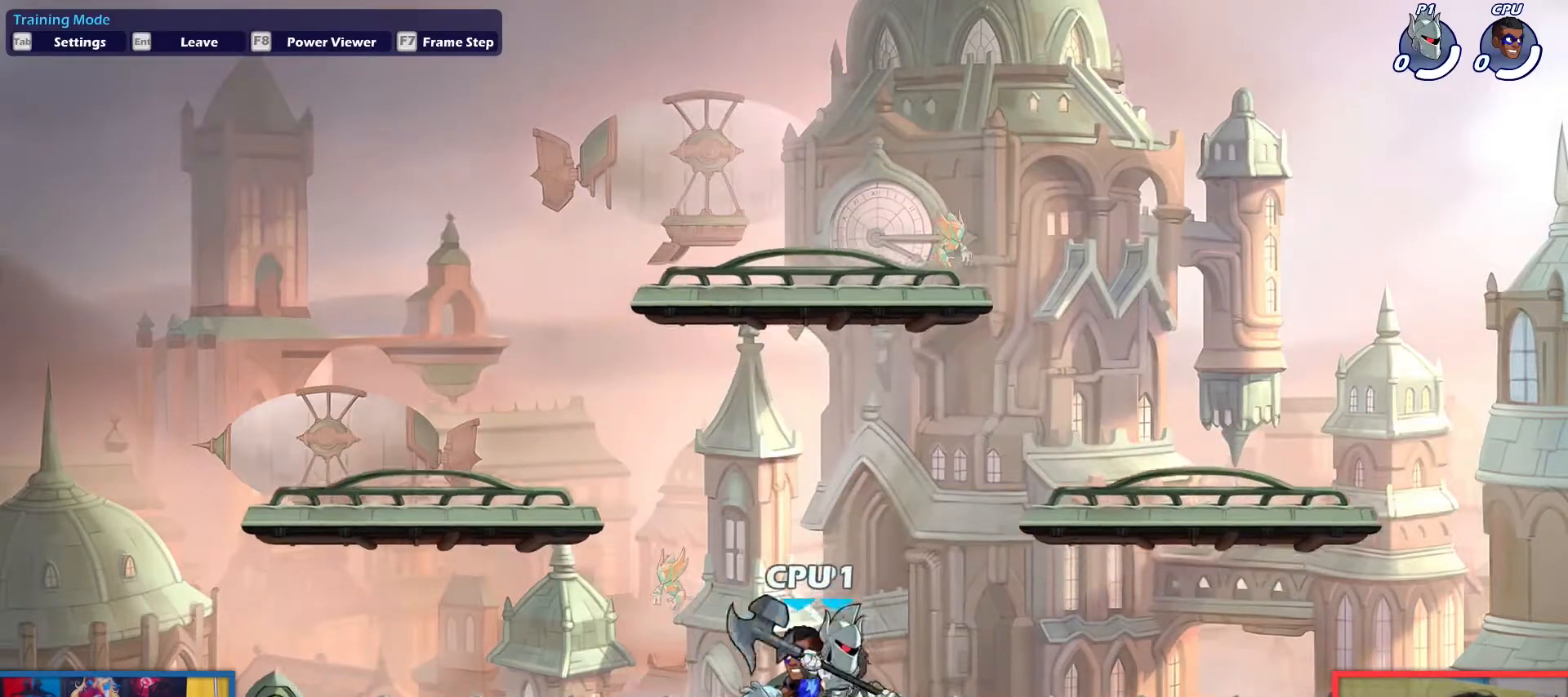
{"keys": ["right"], "events": [[67, "right", "down"], [117, "up", "down"], [250, "up", "up"], [400, "up", "down"], [484, "up", "up"]]}
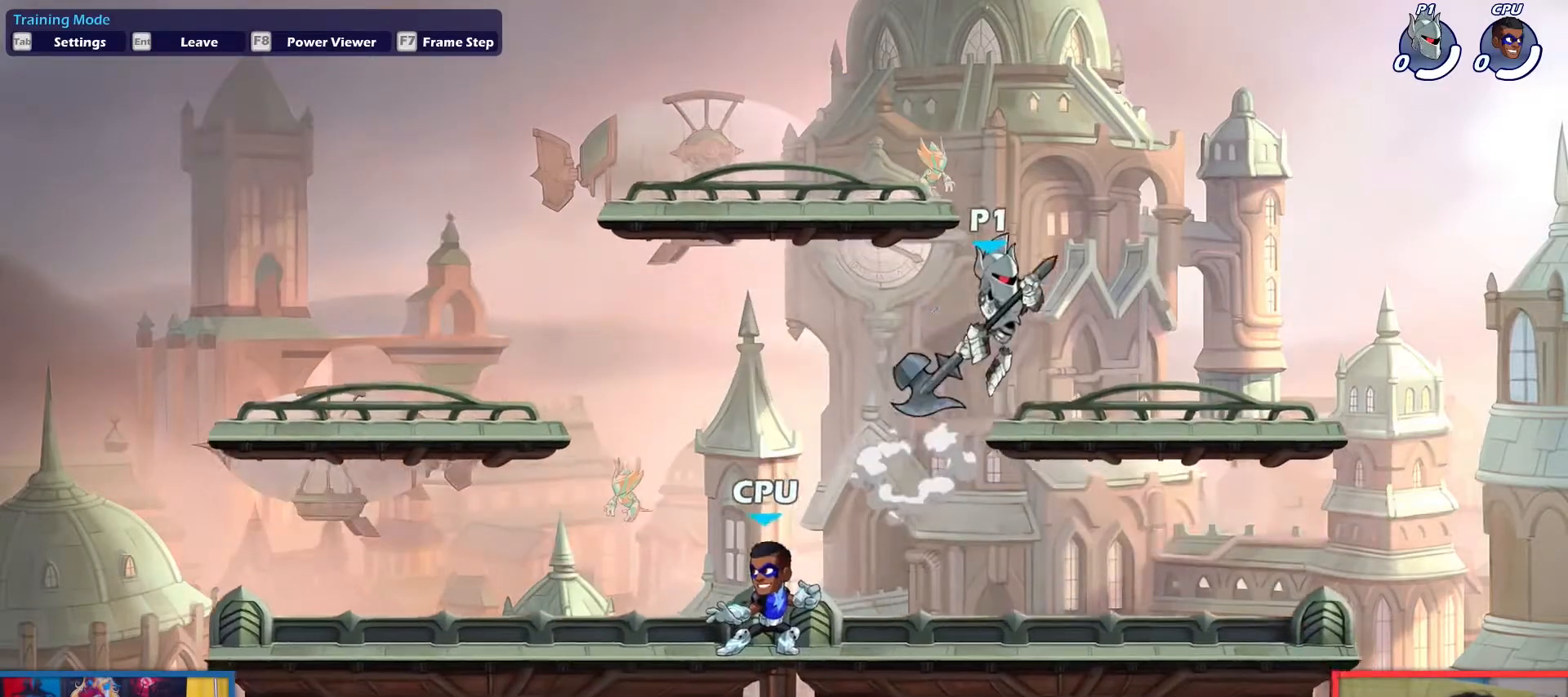
{"keys": ["down"], "events": [[84, "right", "up"], [167, "down", "down"], [401, "light", "down"], [451, "light", "up"]]}
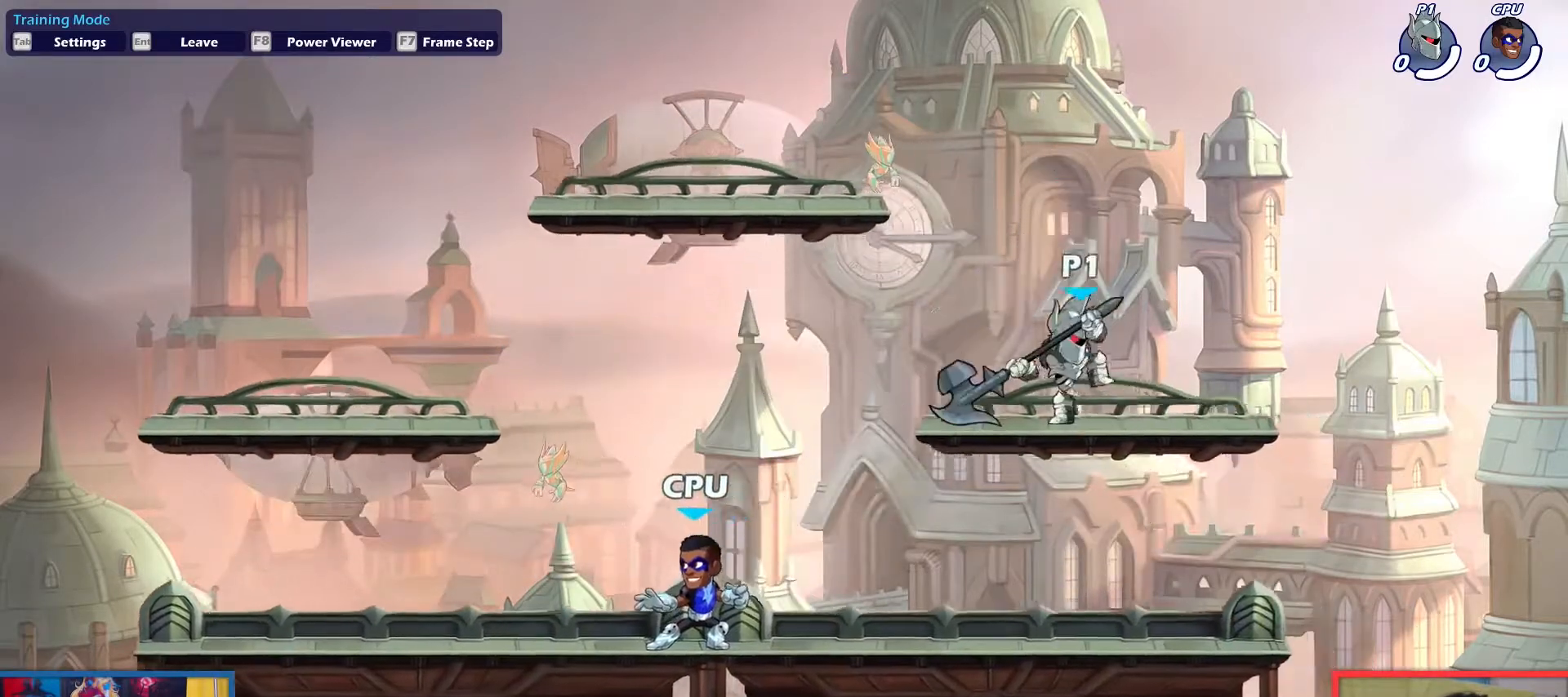
{"keys": ["left"], "events": [[167, "down", "up"], [484, "left", "down"]]}
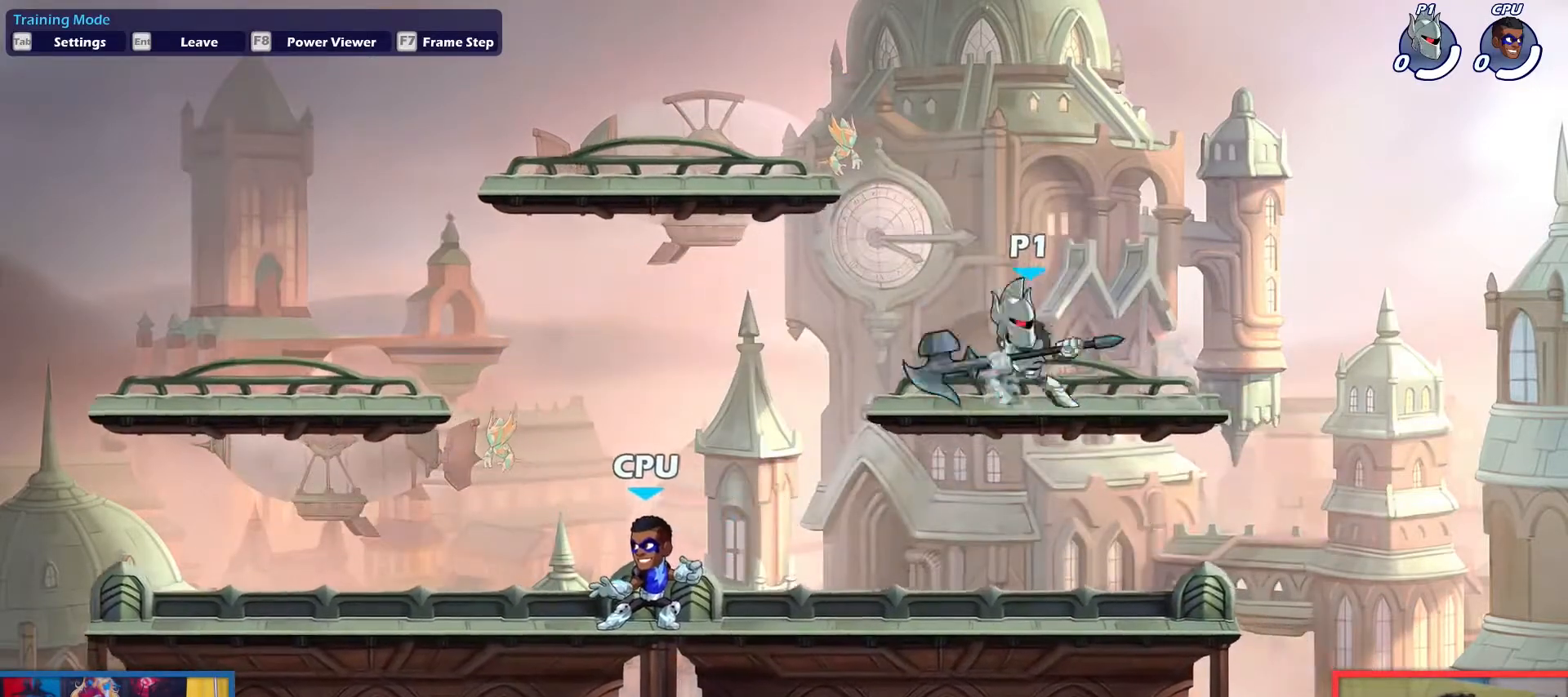
{"keys": ["down", "left"], "events": [[16, "up", "down"], [167, "up", "up"], [267, "up", "down"], [367, "up", "up"], [500, "down", "down"]]}
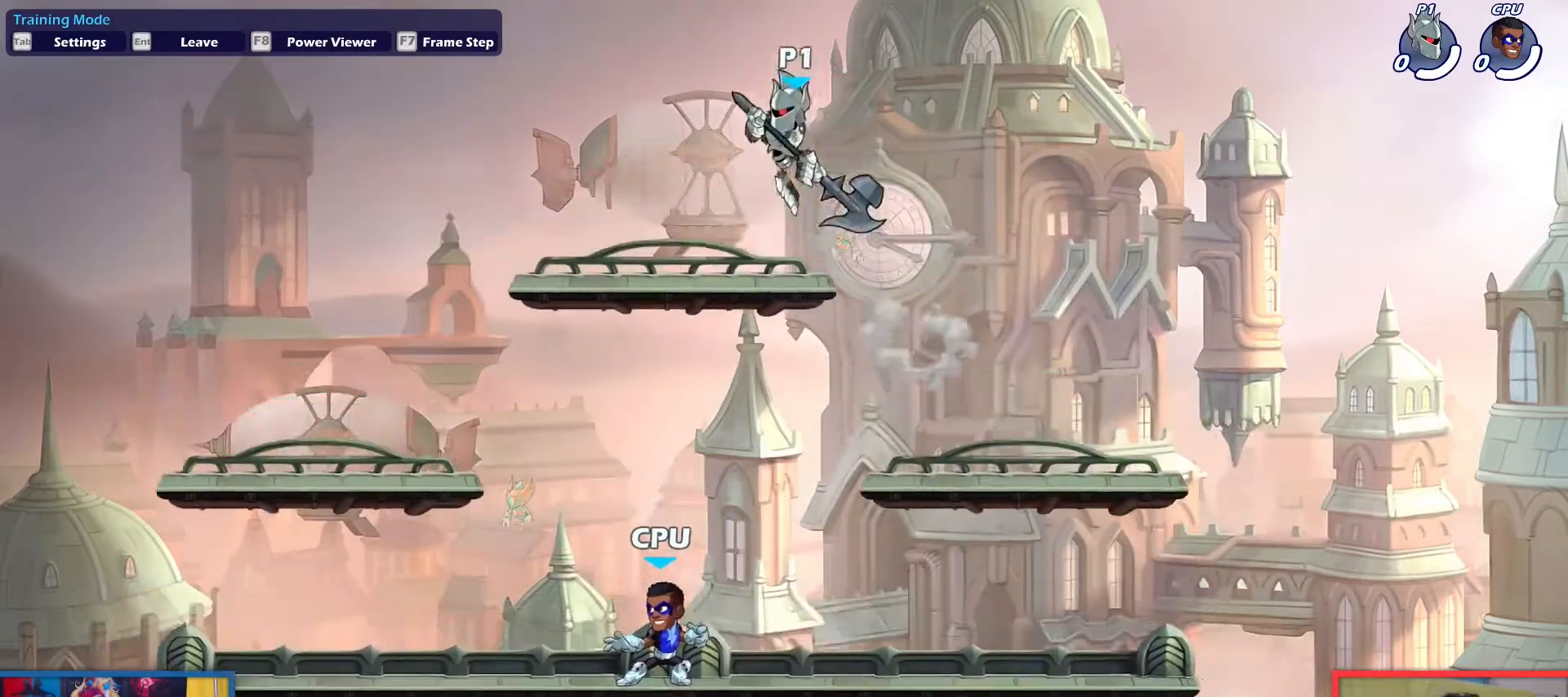
{"keys": [], "events": [[50, "right", "down"], [100, "left", "up"], [150, "down", "up"], [184, "right", "up"], [284, "left", "down"], [334, "up", "down"], [384, "left", "up"], [417, "up", "up"]]}
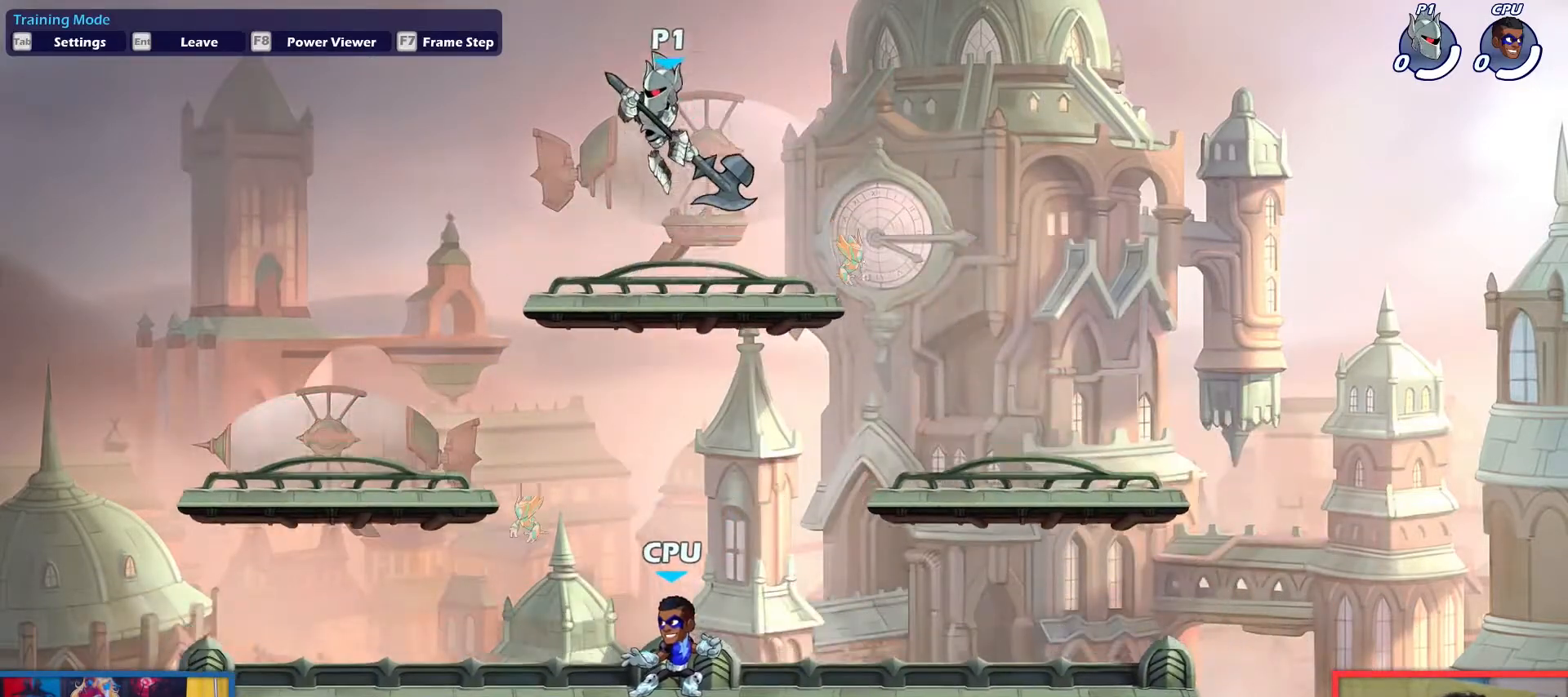
{"keys": ["down"], "events": [[16, "down", "down"], [350, "light", "down"], [484, "light", "up"]]}
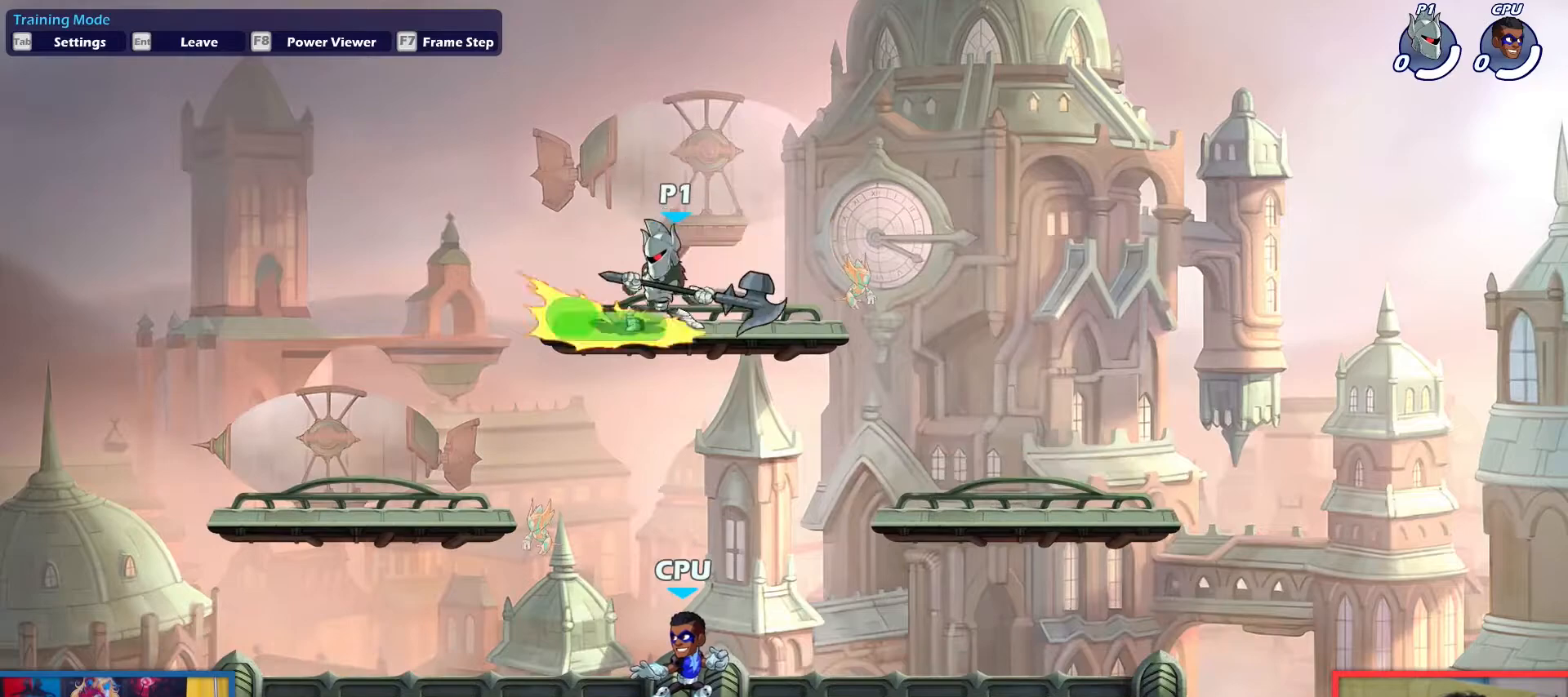
{"keys": ["up"], "events": [[267, "down", "up"], [451, "up", "down"]]}
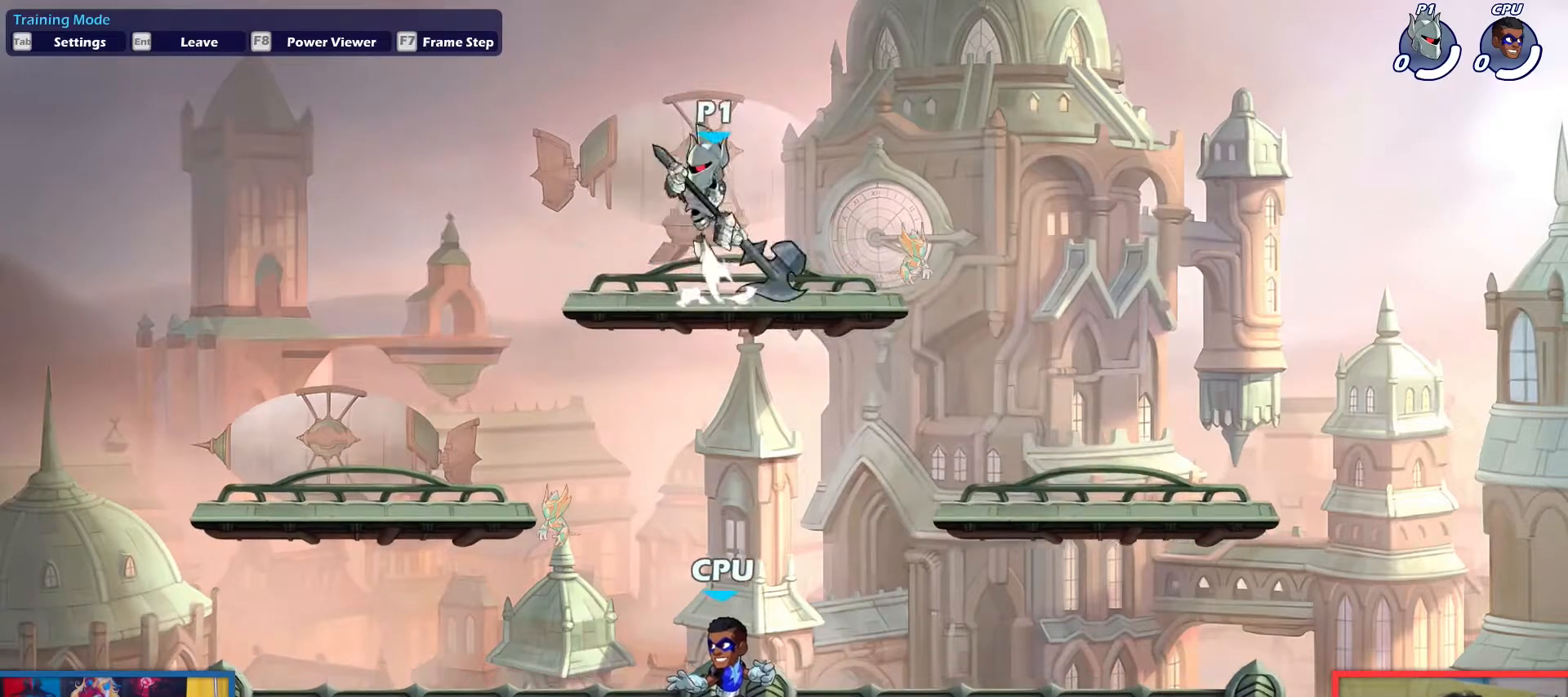
{"keys": ["down"], "events": [[50, "up", "up"], [133, "right", "down"], [283, "down", "down"], [283, "right", "up"], [333, "left", "down"], [384, "left", "up"]]}
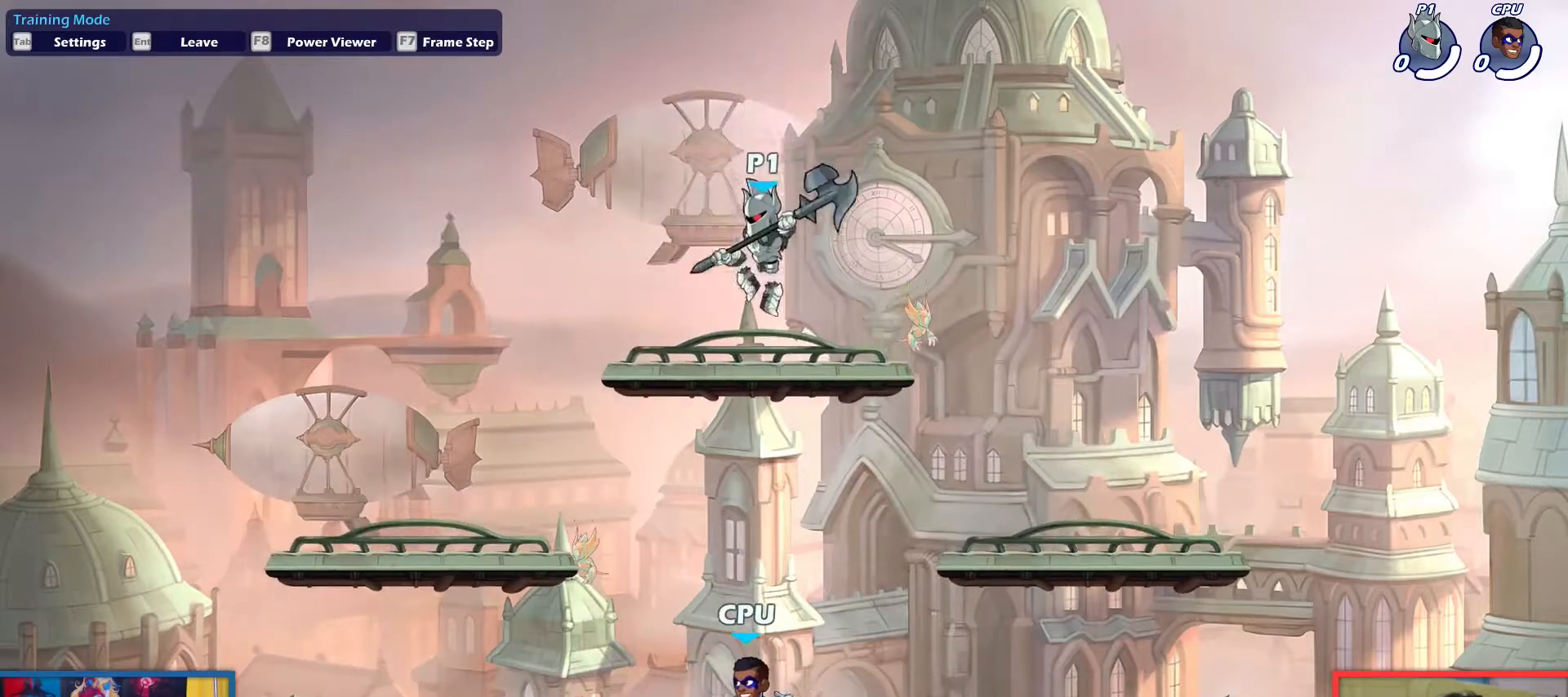
{"keys": [], "events": [[67, "light", "down"], [150, "light", "up"], [434, "down", "up"]]}
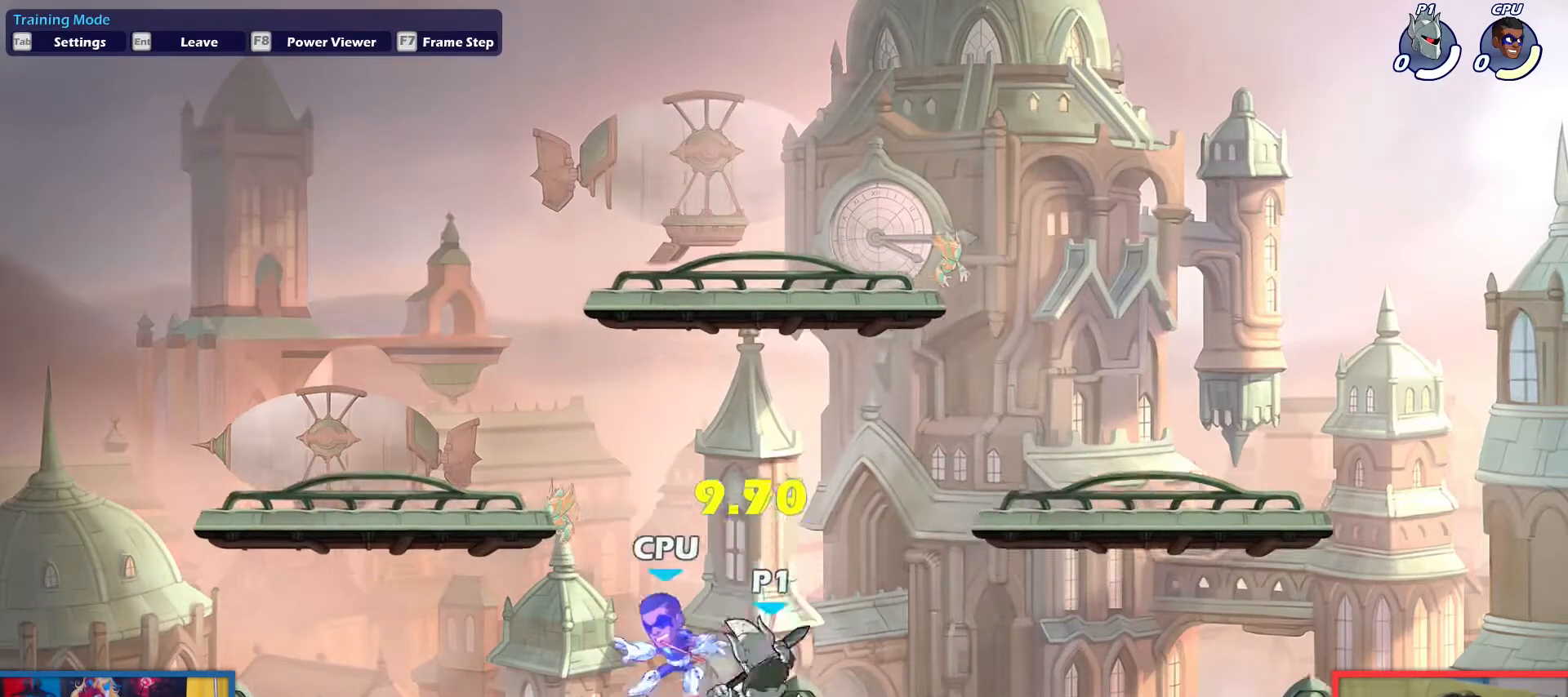
{"keys": ["right", "up"], "events": [[117, "right", "down"], [400, "up", "down"]]}
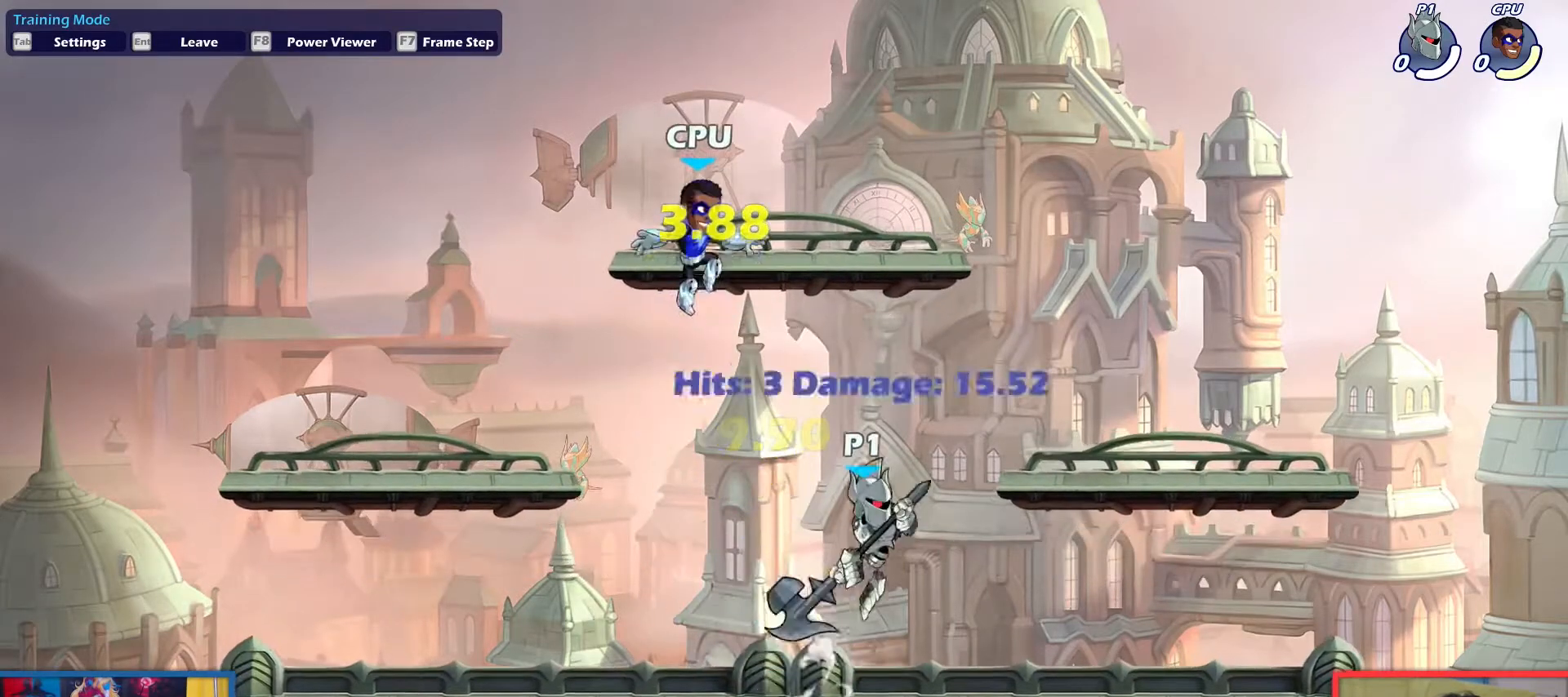
{"keys": ["down"], "events": [[50, "up", "up"], [100, "right", "up"], [184, "right", "down"], [234, "up", "down"], [334, "up", "up"], [367, "right", "up"], [417, "down", "down"]]}
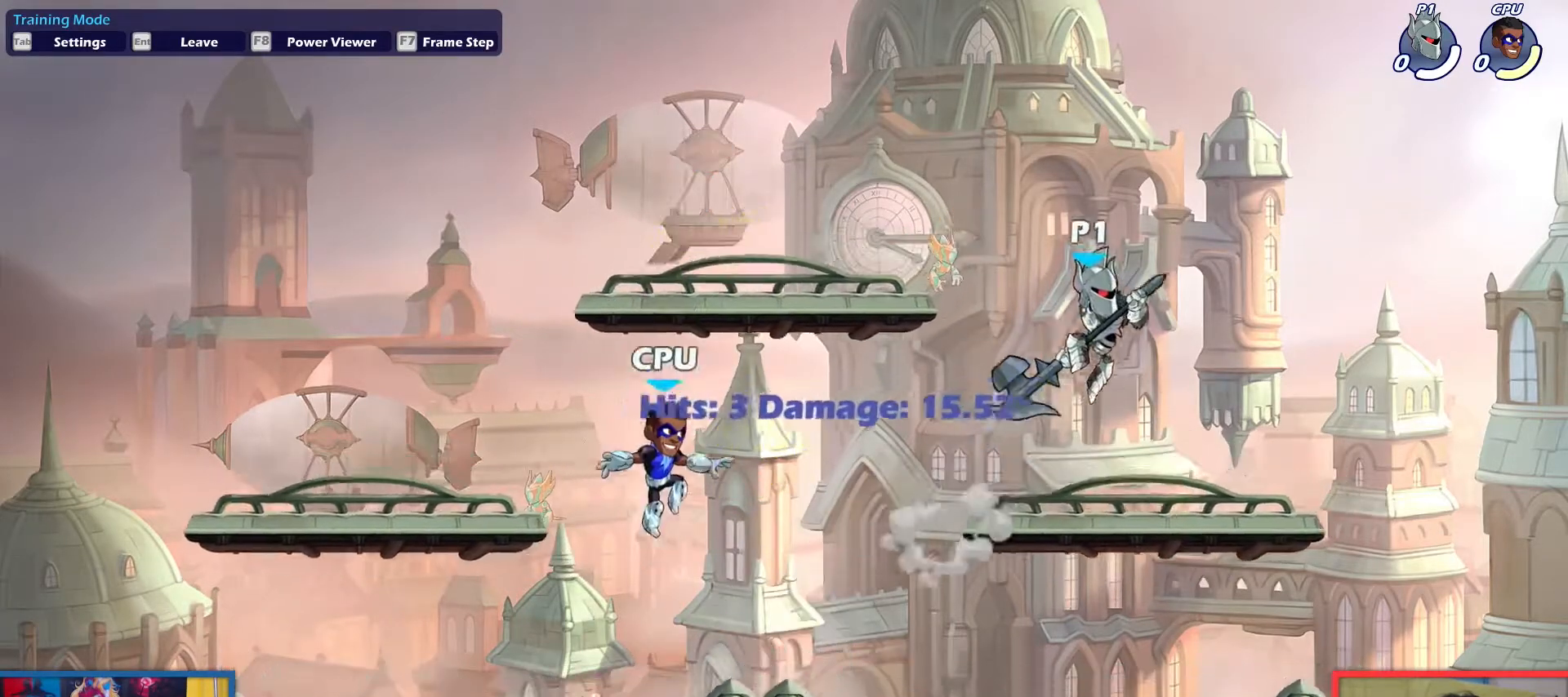
{"keys": ["left", "up"], "events": [[117, "left", "down"], [150, "down", "up"], [300, "up", "down"], [384, "up", "up"], [484, "up", "down"]]}
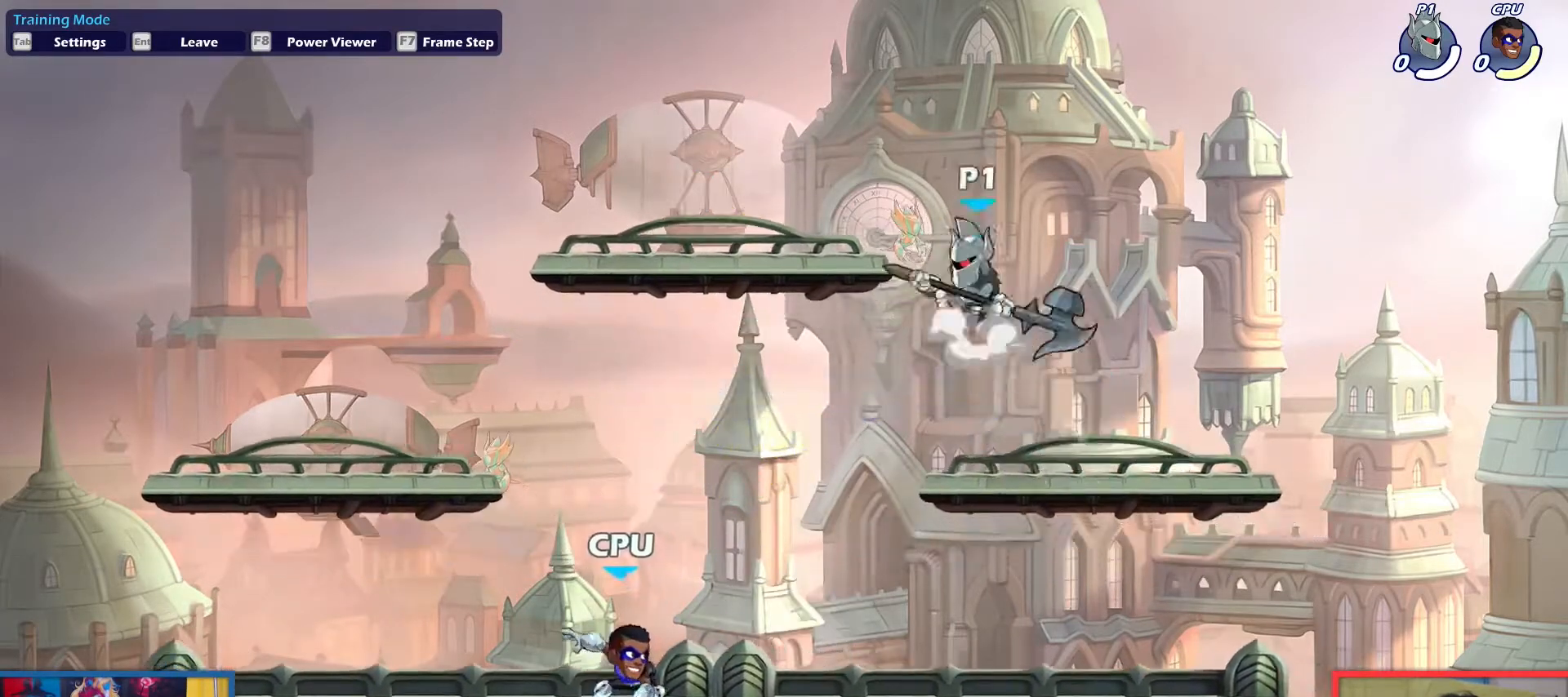
{"keys": [], "events": [[117, "up", "up"], [217, "down", "down"], [317, "left", "up"], [317, "right", "down"], [401, "down", "up"], [451, "right", "up"]]}
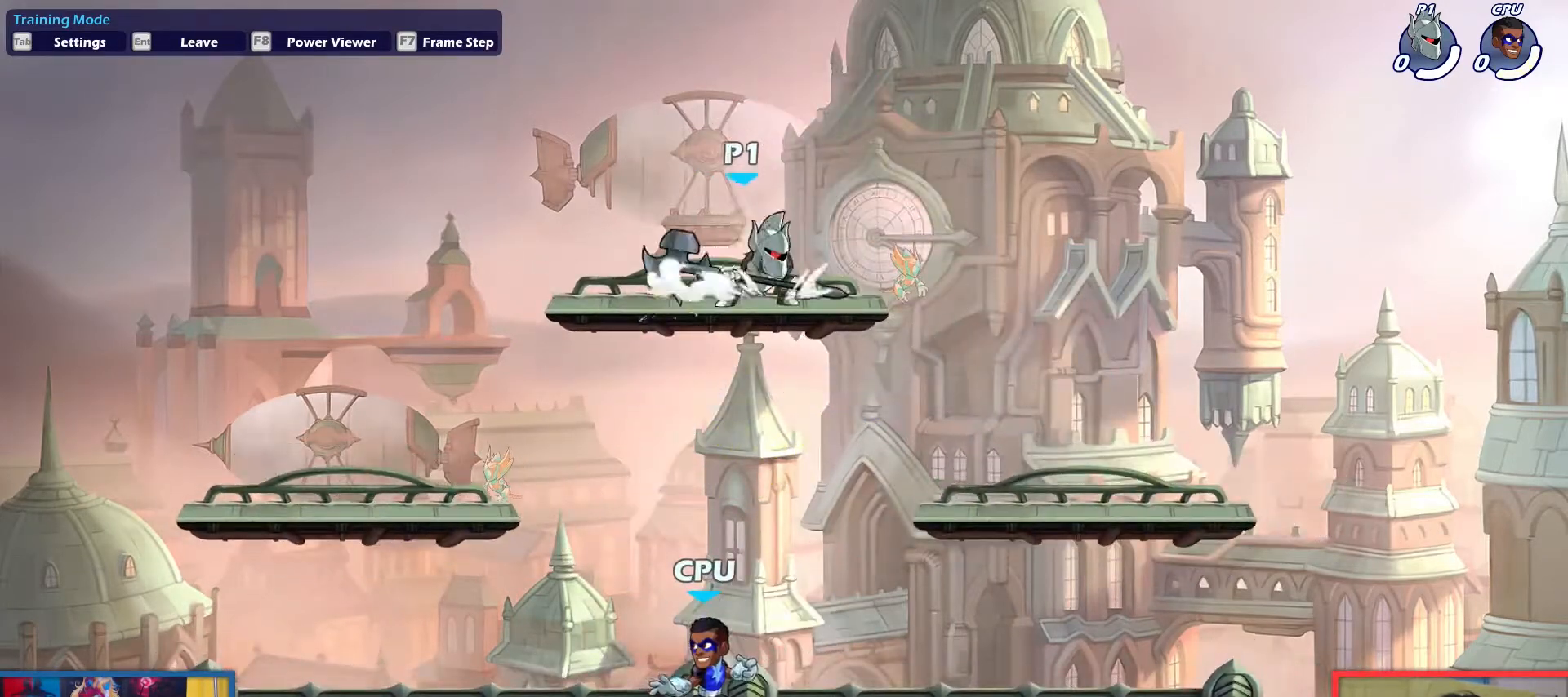
{"keys": ["down"], "events": [[83, "left", "down"], [83, "up", "down"], [133, "left", "up"], [233, "up", "up"], [333, "down", "down"]]}
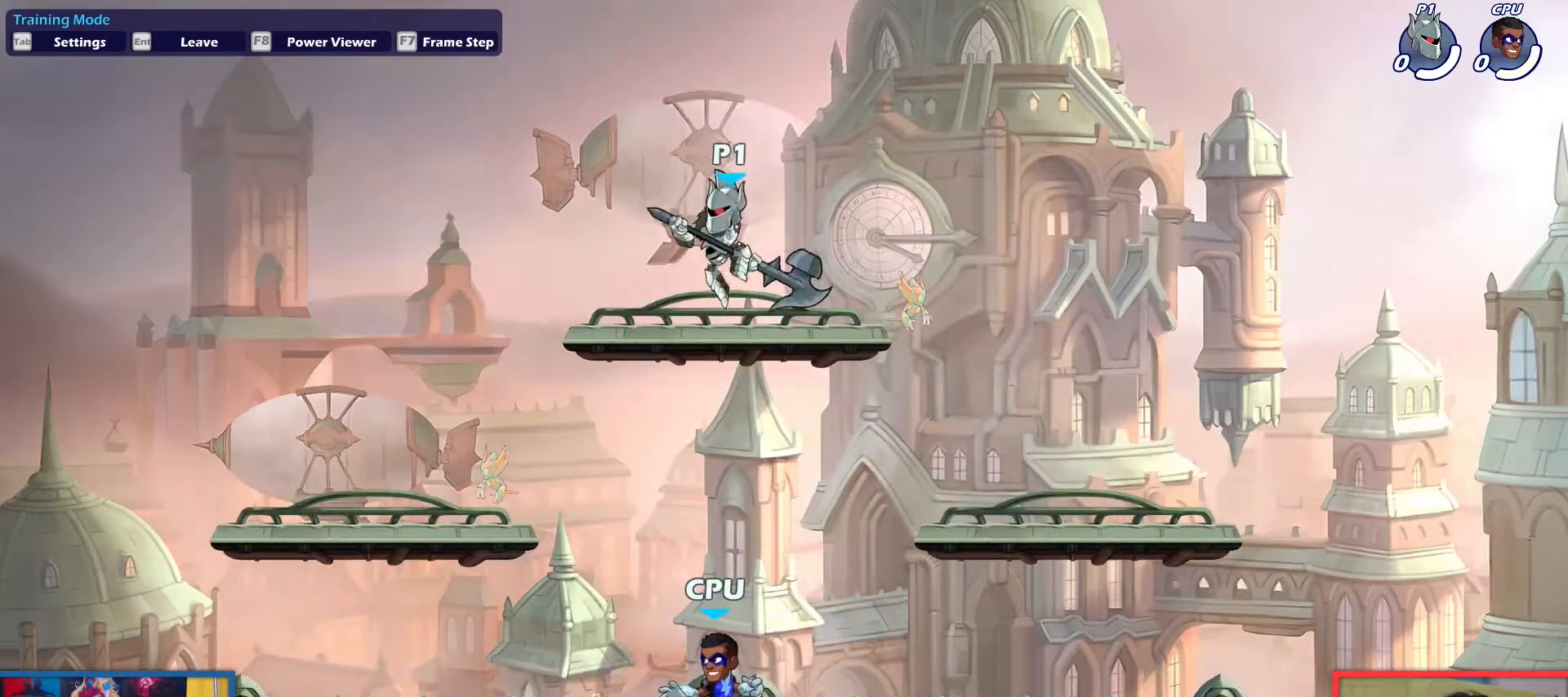
{"keys": [], "events": [[67, "light", "down"], [150, "light", "up"], [484, "down", "up"]]}
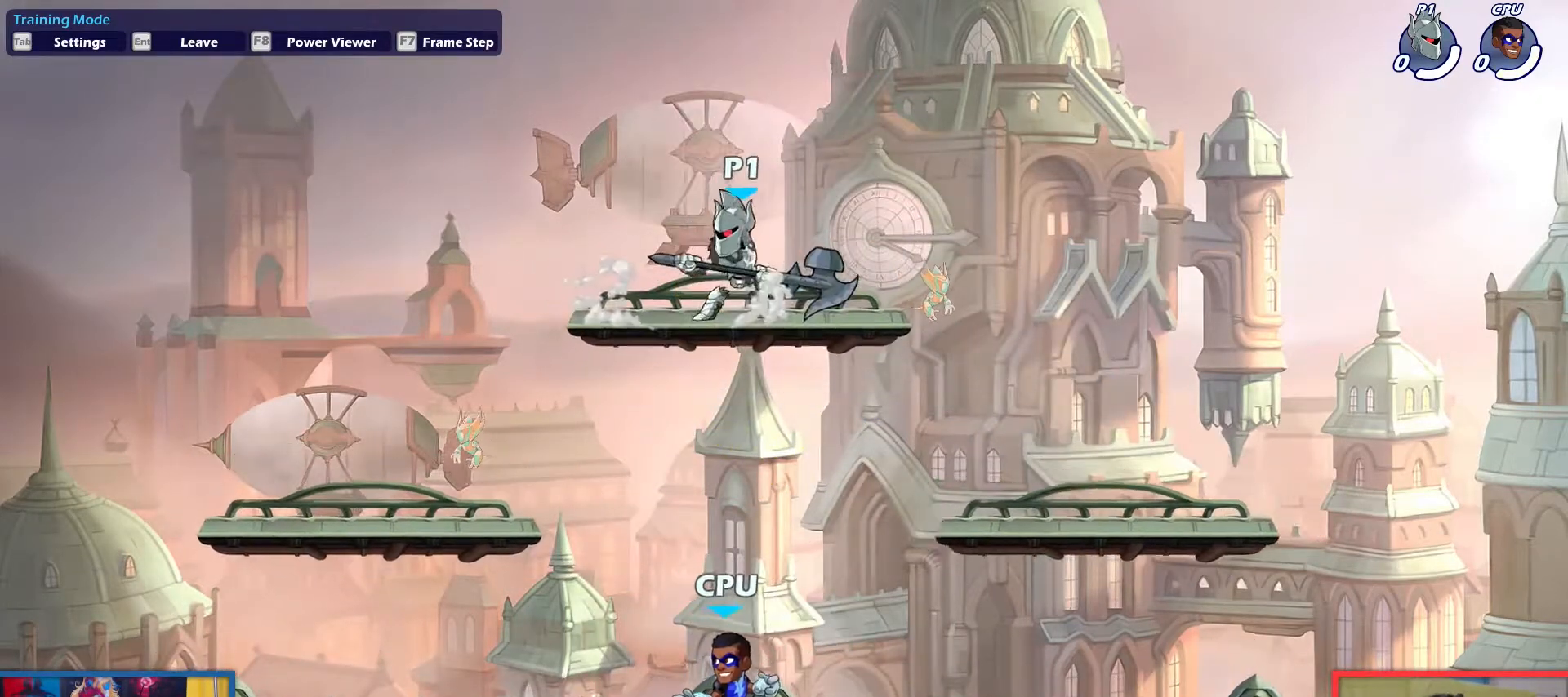
{"keys": ["down"], "events": [[217, "up", "down"], [317, "up", "up"], [450, "down", "down"]]}
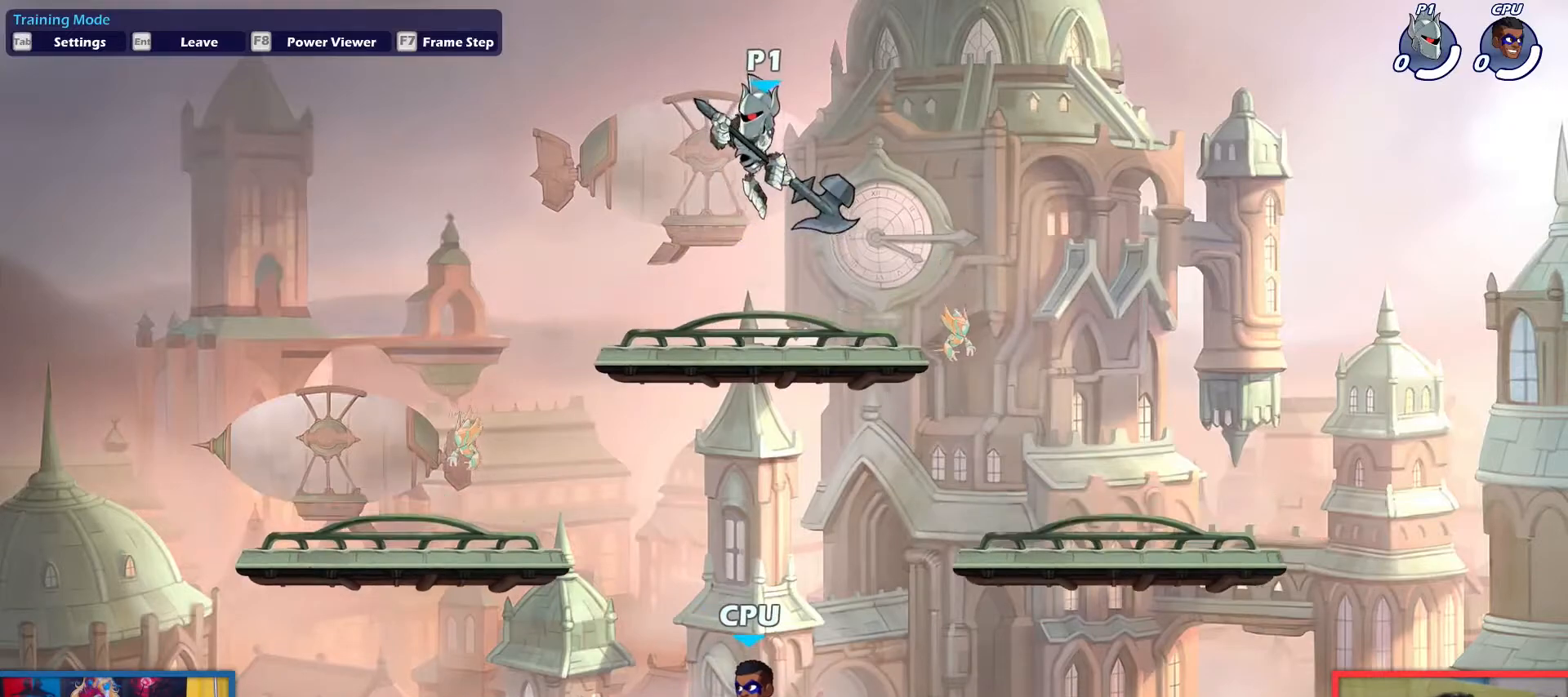
{"keys": ["down"], "events": [[184, "light", "down"], [317, "light", "up"]]}
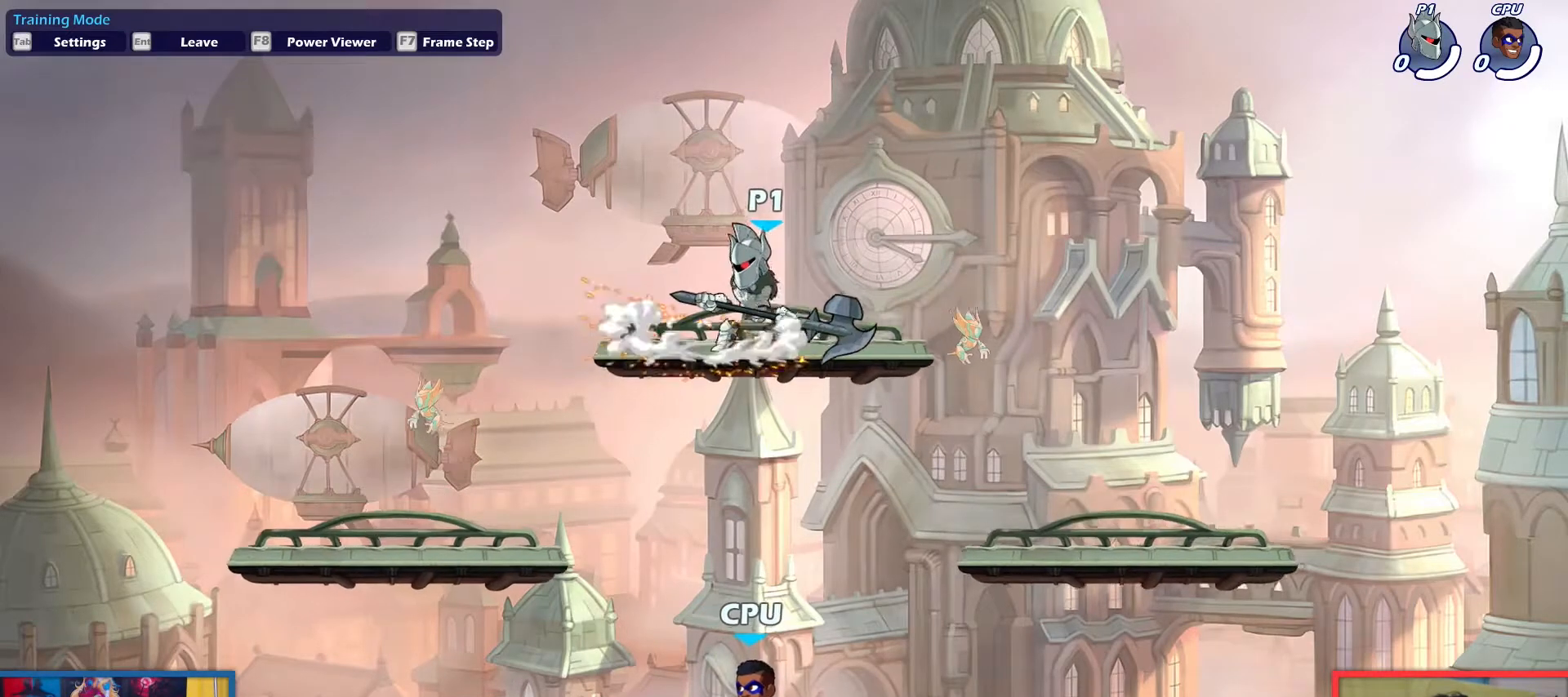
{"keys": ["down"], "events": [[100, "down", "up"], [250, "up", "down"], [333, "up", "up"], [484, "down", "down"]]}
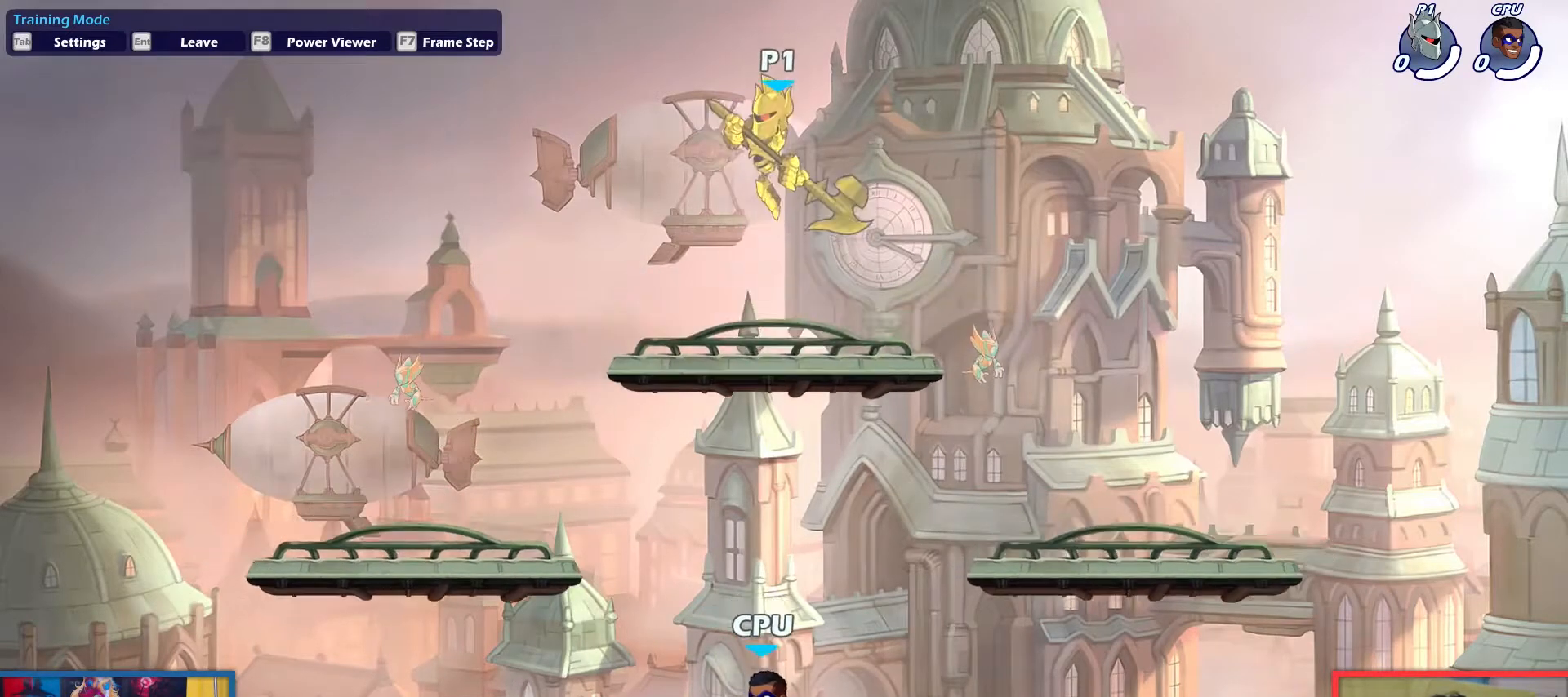
{"keys": ["down"], "events": [[217, "light", "down"], [301, "light", "up"]]}
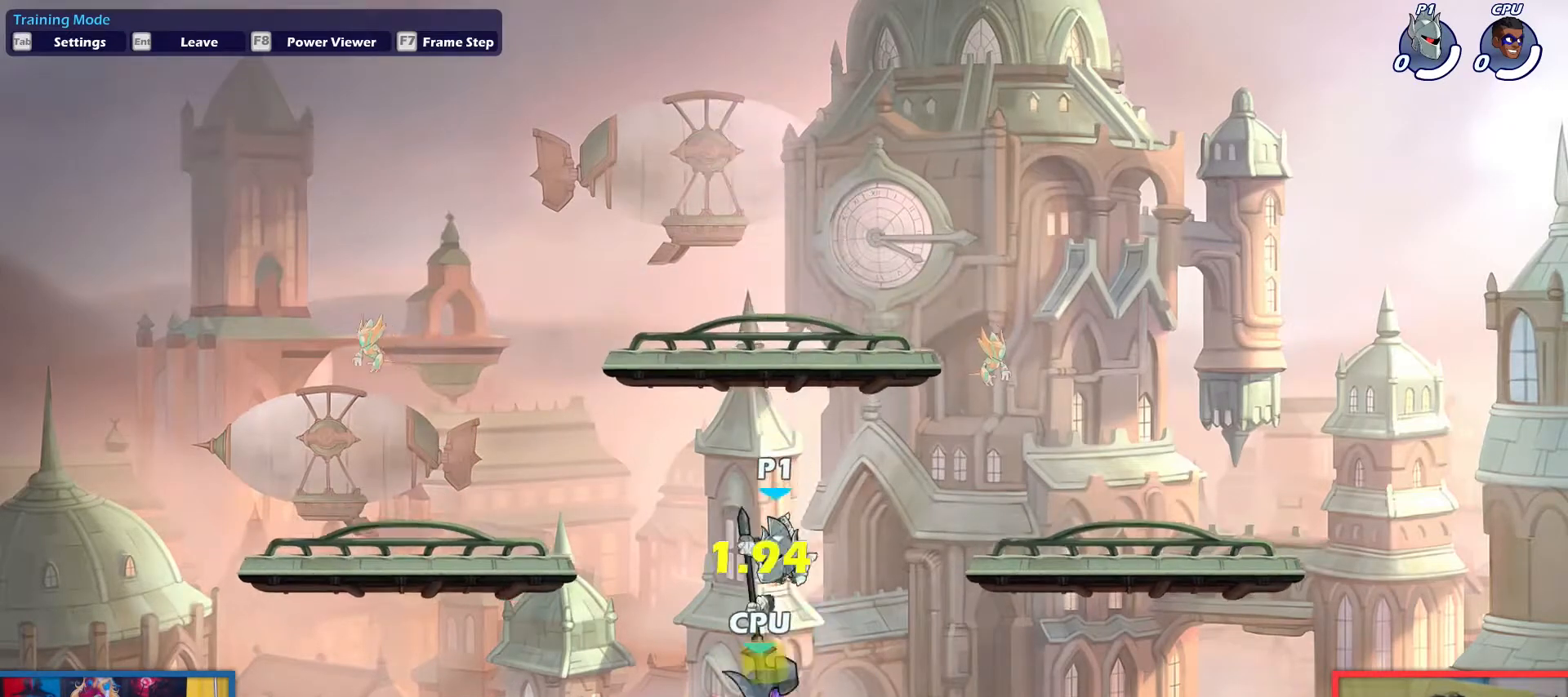
{"keys": ["left"], "events": [[83, "down", "up"], [467, "left", "down"]]}
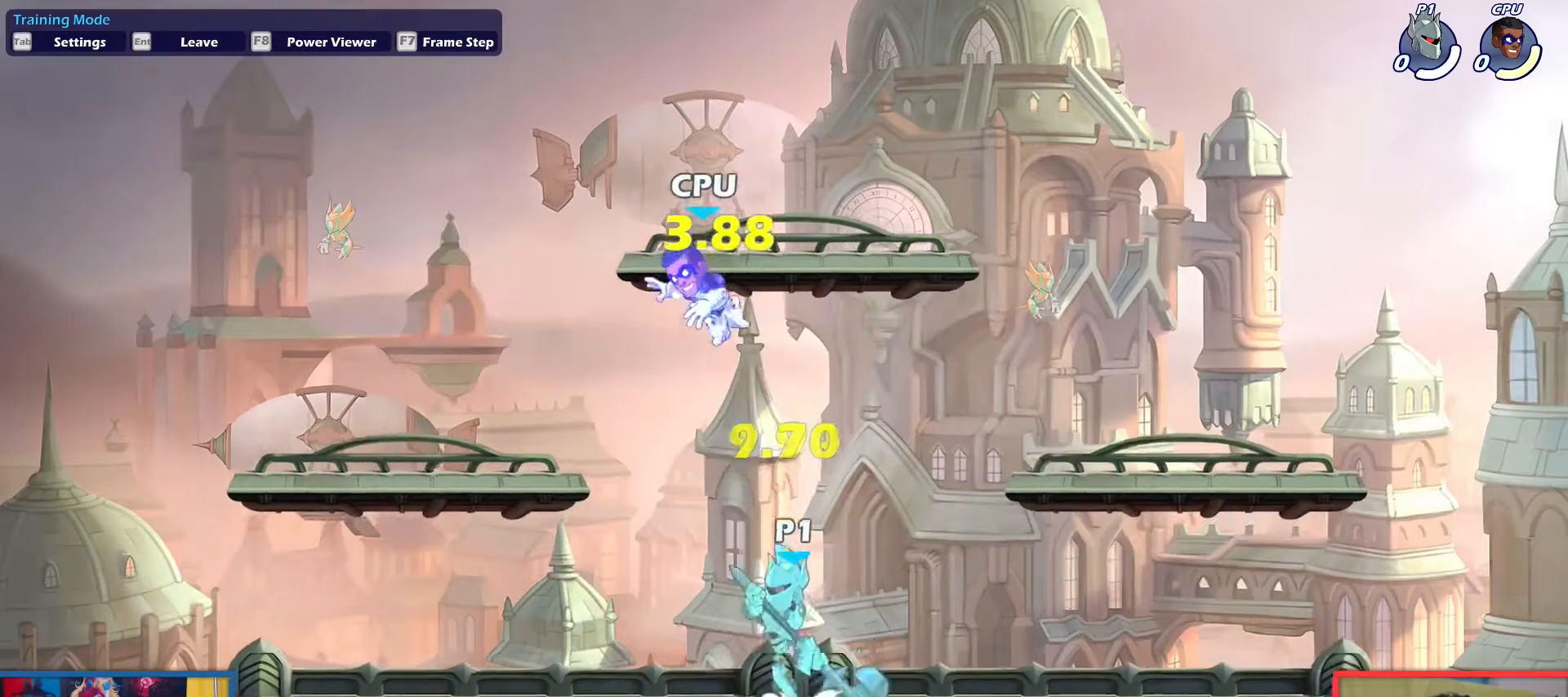
{"keys": ["down", "left", "right"], "events": [[17, "up", "down"], [150, "up", "up"], [251, "up", "down"], [334, "up", "up"], [434, "down", "down"], [484, "right", "down"]]}
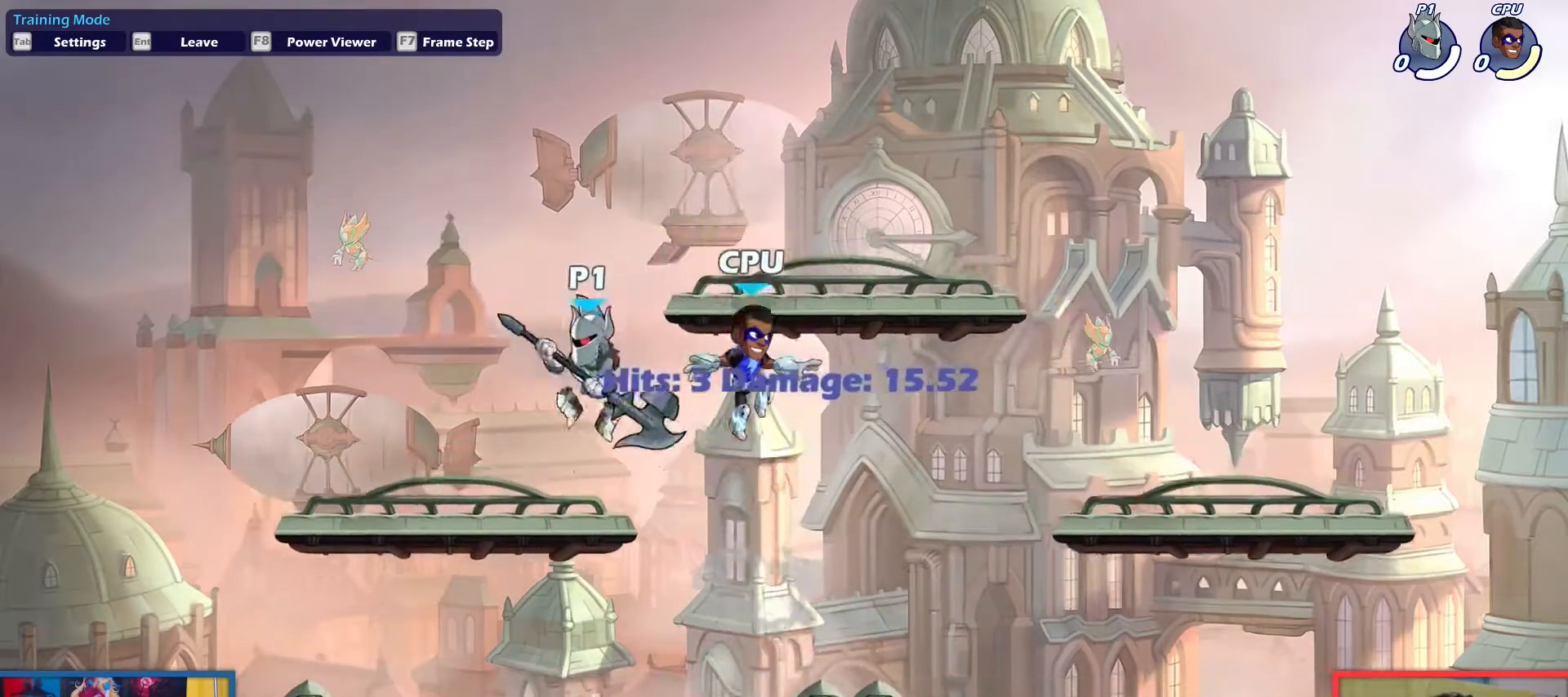
{"keys": [], "events": [[16, "left", "up"], [117, "light", "down"], [117, "right", "up"], [167, "light", "up"], [500, "down", "up"]]}
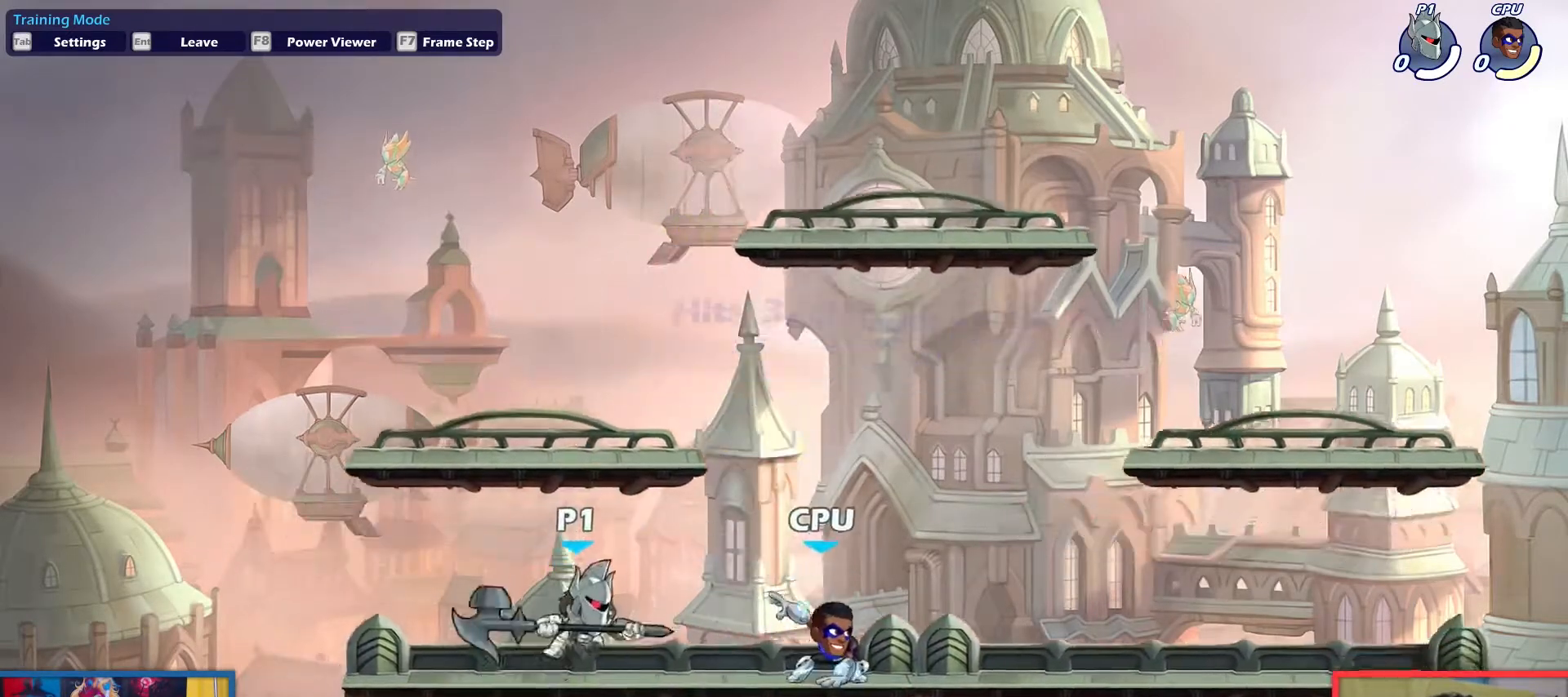
{"keys": ["up"], "events": [[184, "up", "down"], [317, "up", "up"], [467, "up", "down"]]}